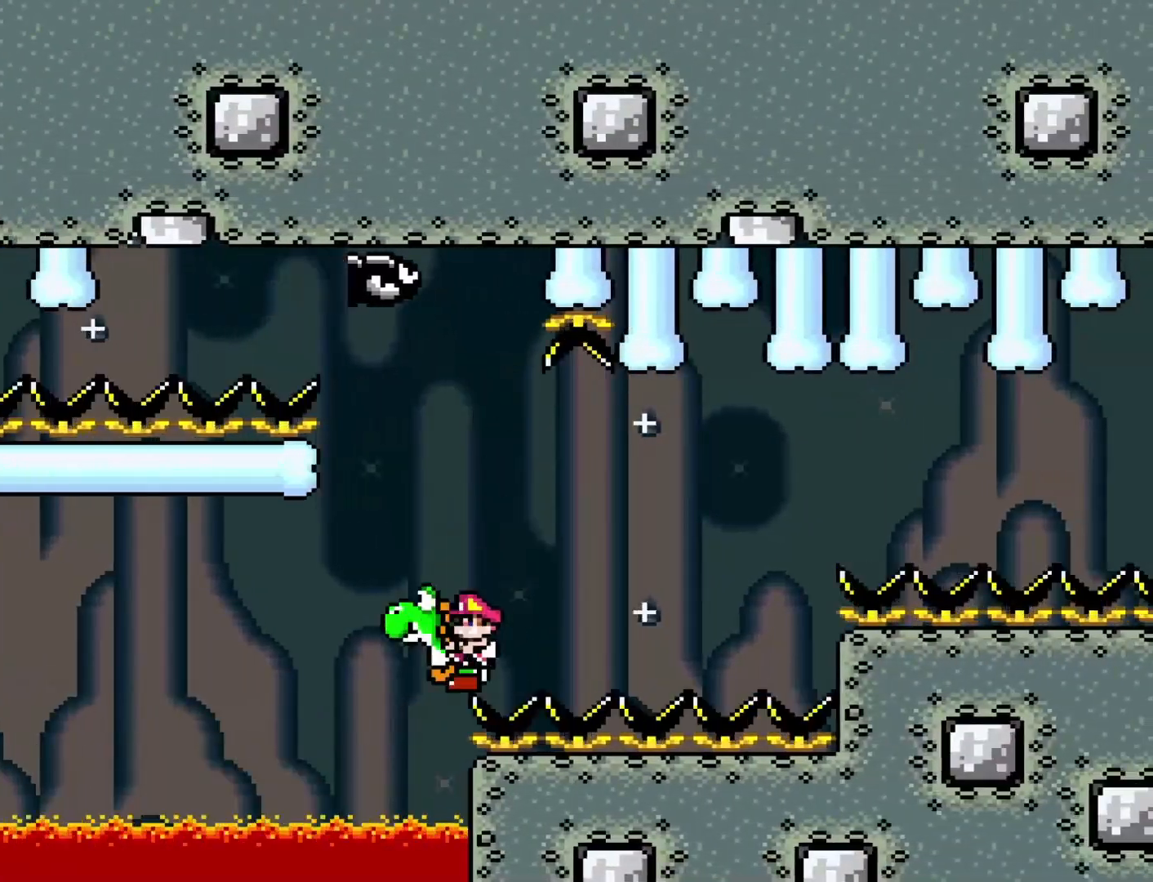
Gameplay with a controller (Nintendo layout); each line is a JSON object with the inputs held at the frame after it. "events" lists button and stick changes between this image and that frame as [ms after this image, input, new state], when the widget could be followed in between. Not read: L3 R3.
{"buttons": ["Y", "DPAD_RIGHT"], "events": [[17, "DPAD_RIGHT", "down"]]}
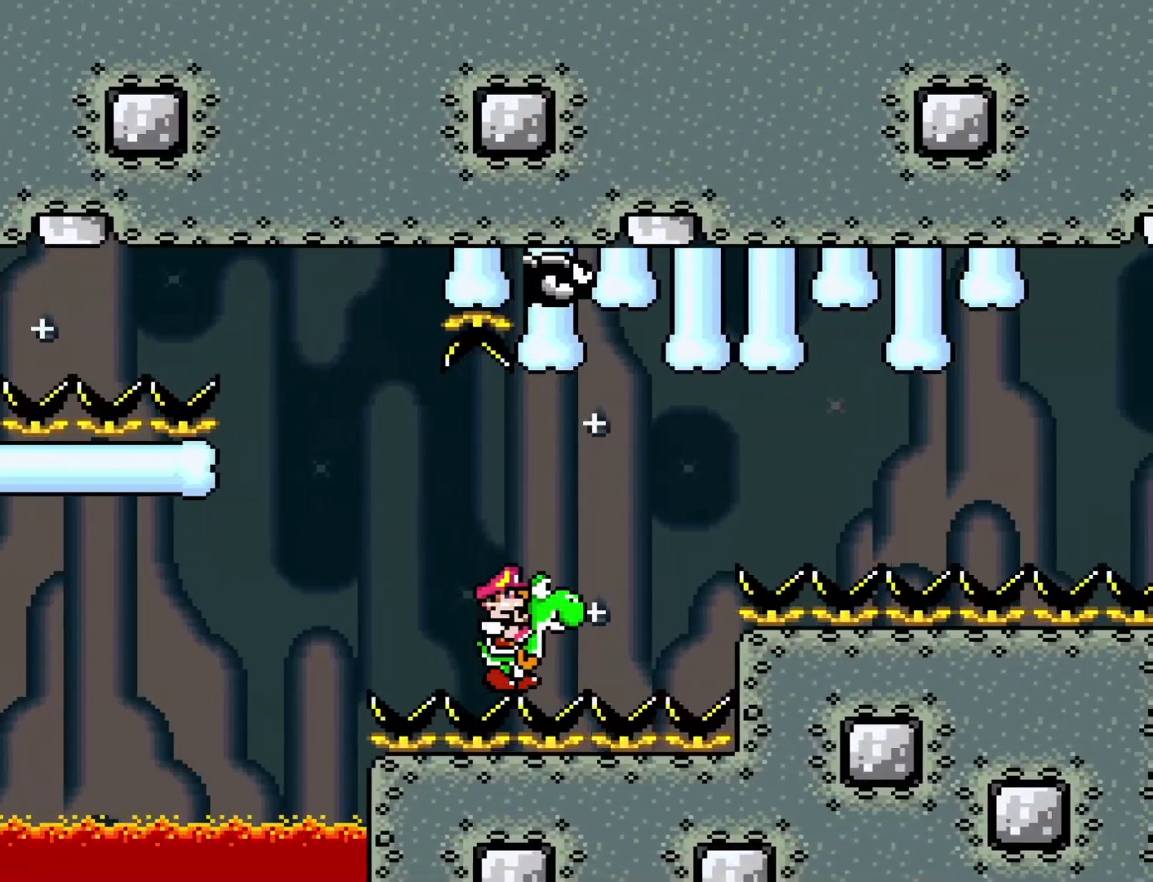
{"buttons": ["Y", "DPAD_RIGHT"], "events": [[100, "B", "down"], [167, "B", "up"]]}
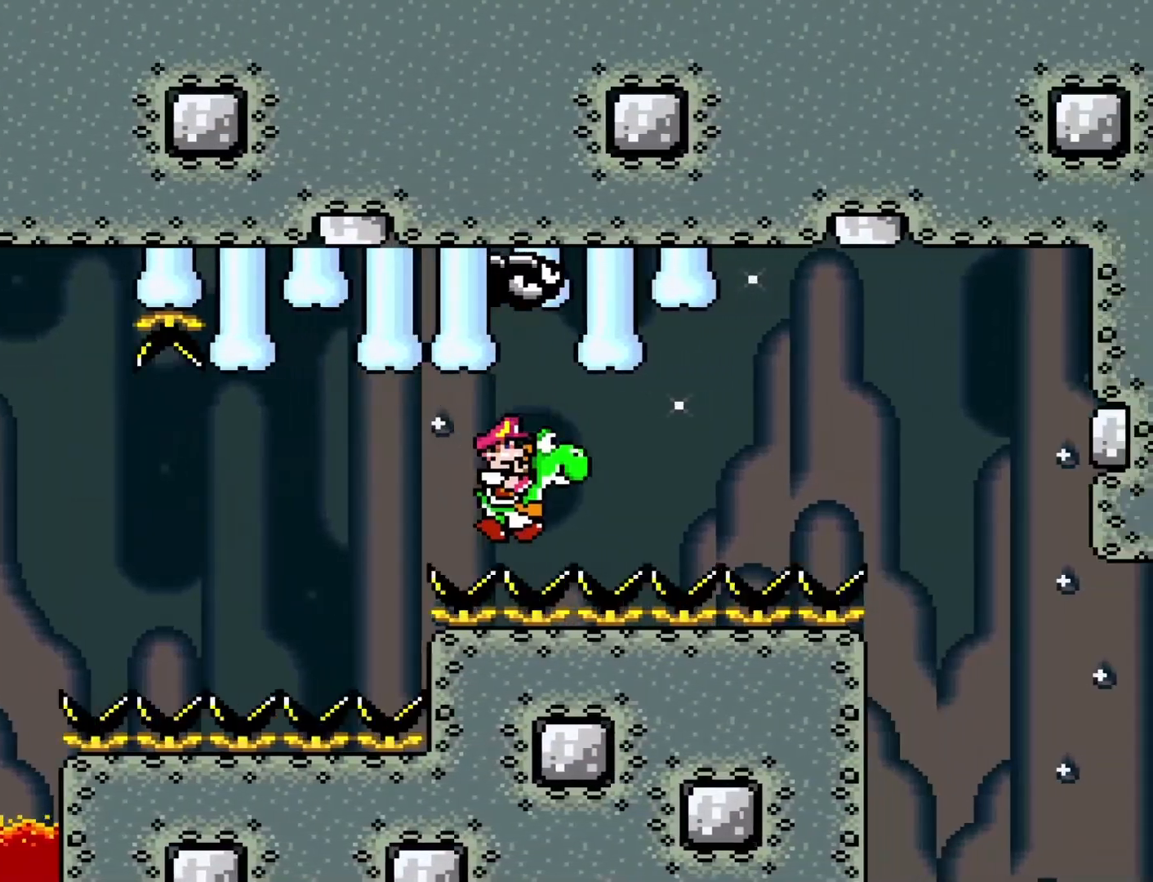
{"buttons": ["Y", "DPAD_RIGHT"], "events": [[200, "DPAD_RIGHT", "up"], [250, "DPAD_LEFT", "down"], [417, "DPAD_LEFT", "up"], [467, "DPAD_RIGHT", "down"]]}
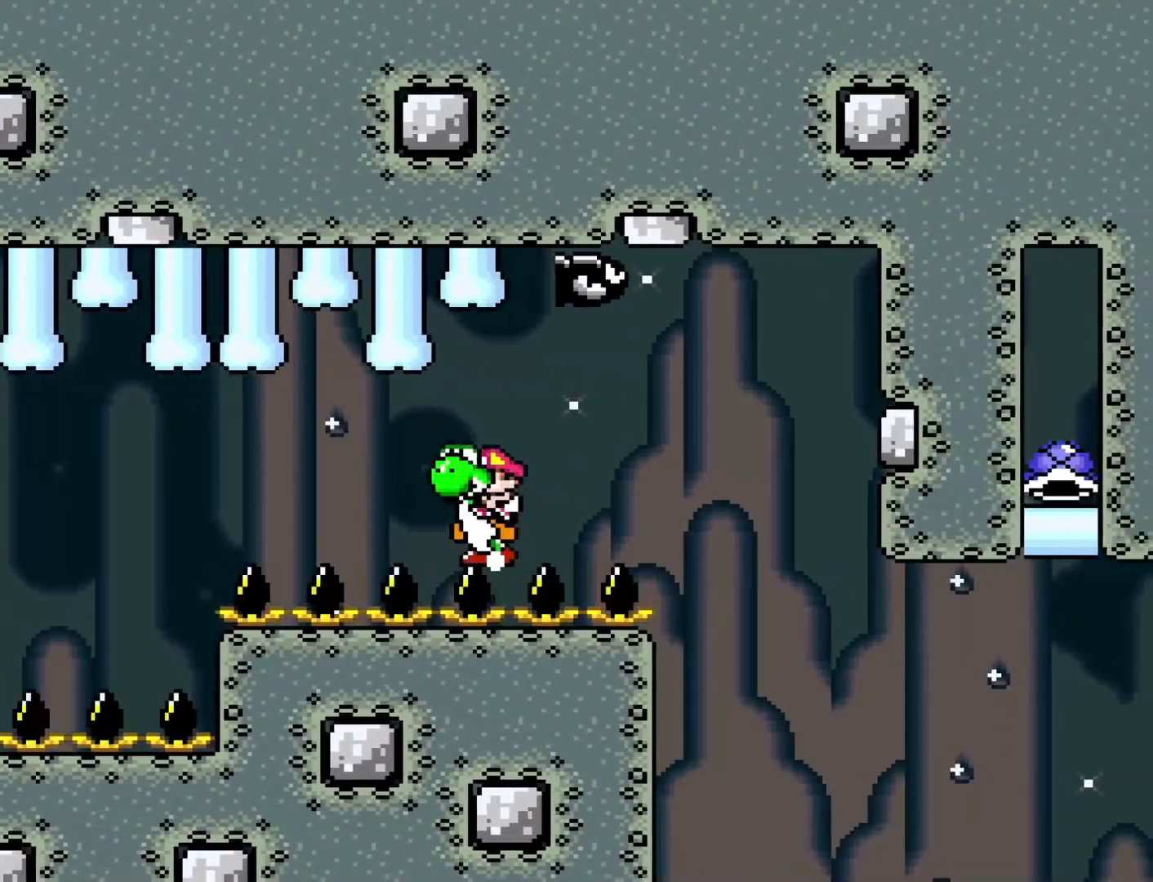
{"buttons": ["Y"], "events": [[67, "DPAD_RIGHT", "up"], [383, "DPAD_RIGHT", "down"], [417, "DPAD_RIGHT", "up"]]}
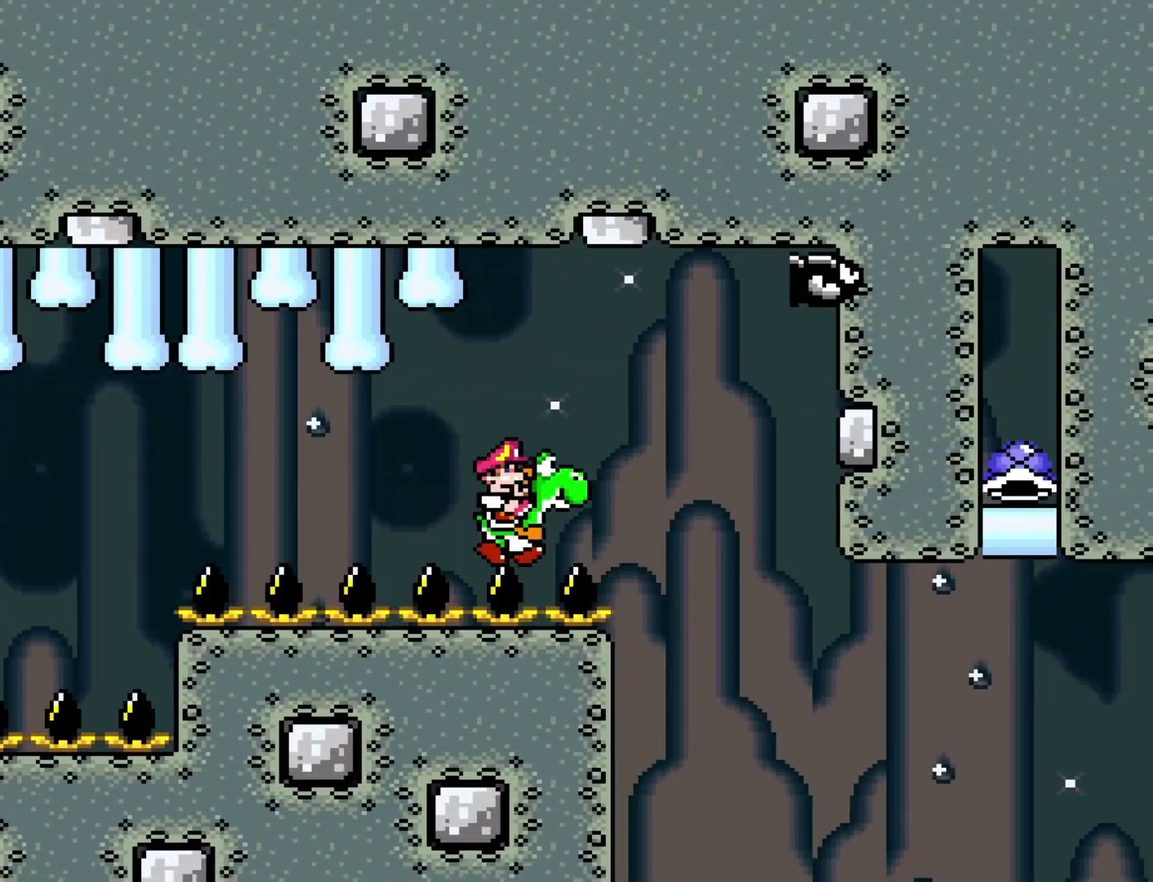
{"buttons": ["B", "Y", "DPAD_RIGHT"], "events": [[133, "DPAD_RIGHT", "down"], [350, "B", "down"]]}
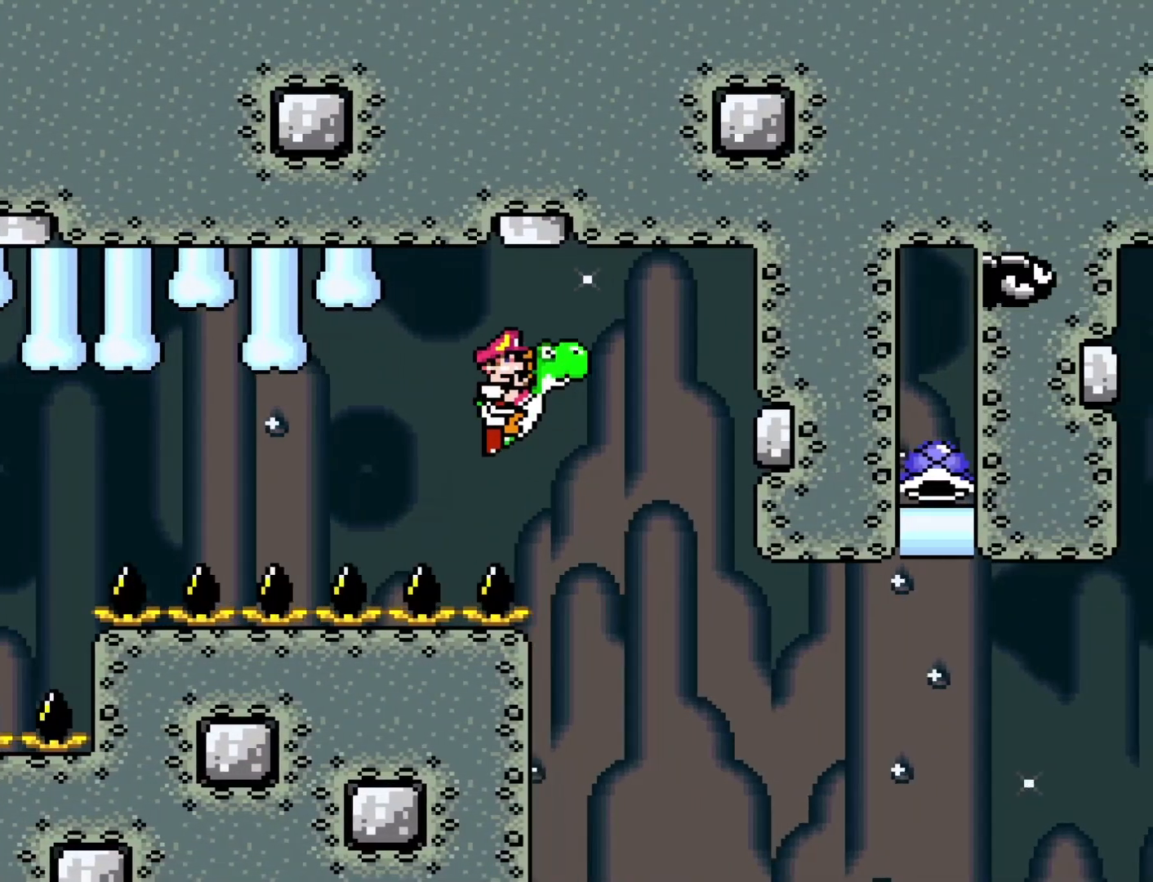
{"buttons": ["B", "Y", "DPAD_RIGHT"], "events": [[100, "B", "up"], [100, "Y", "up"], [167, "Y", "down"], [500, "B", "down"]]}
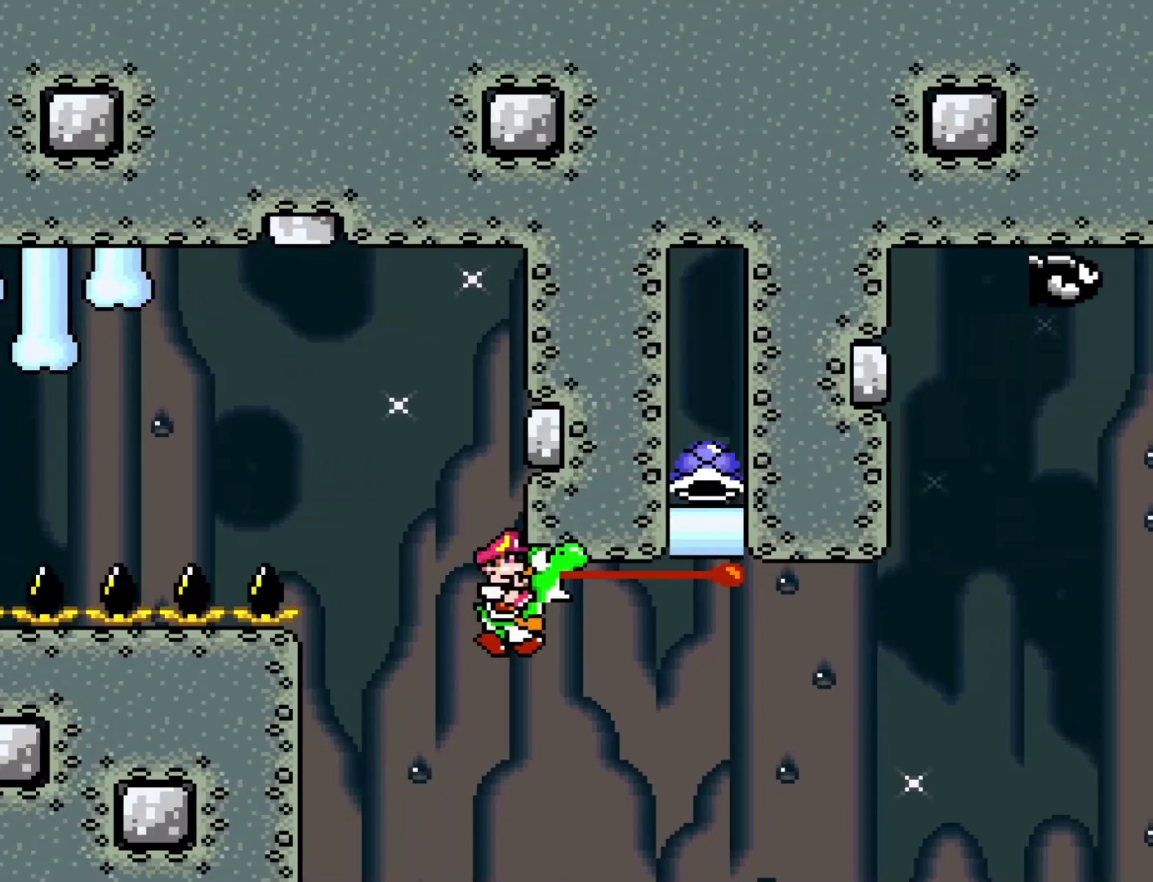
{"buttons": ["Y", "DPAD_RIGHT"], "events": [[200, "B", "up"]]}
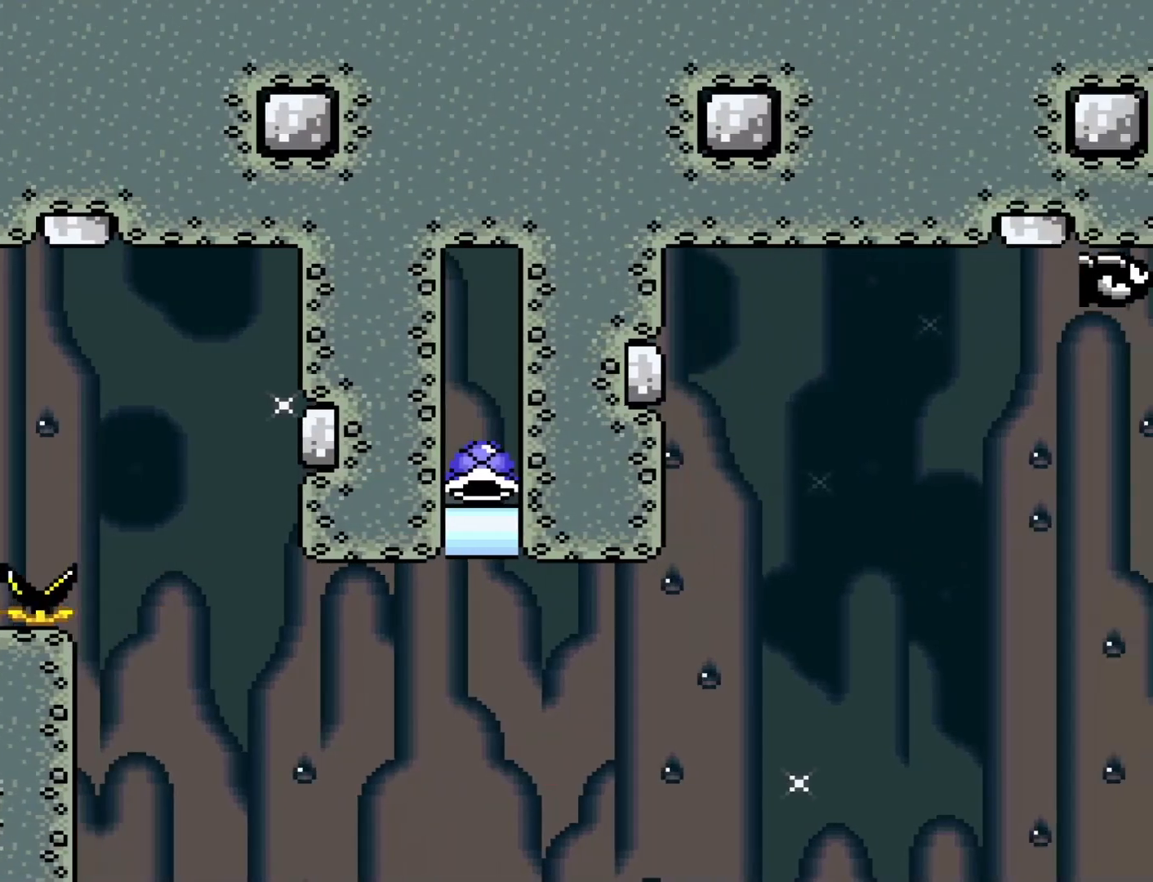
{"buttons": ["Y"], "events": [[233, "DPAD_RIGHT", "up"], [267, "Y", "up"], [417, "Y", "down"]]}
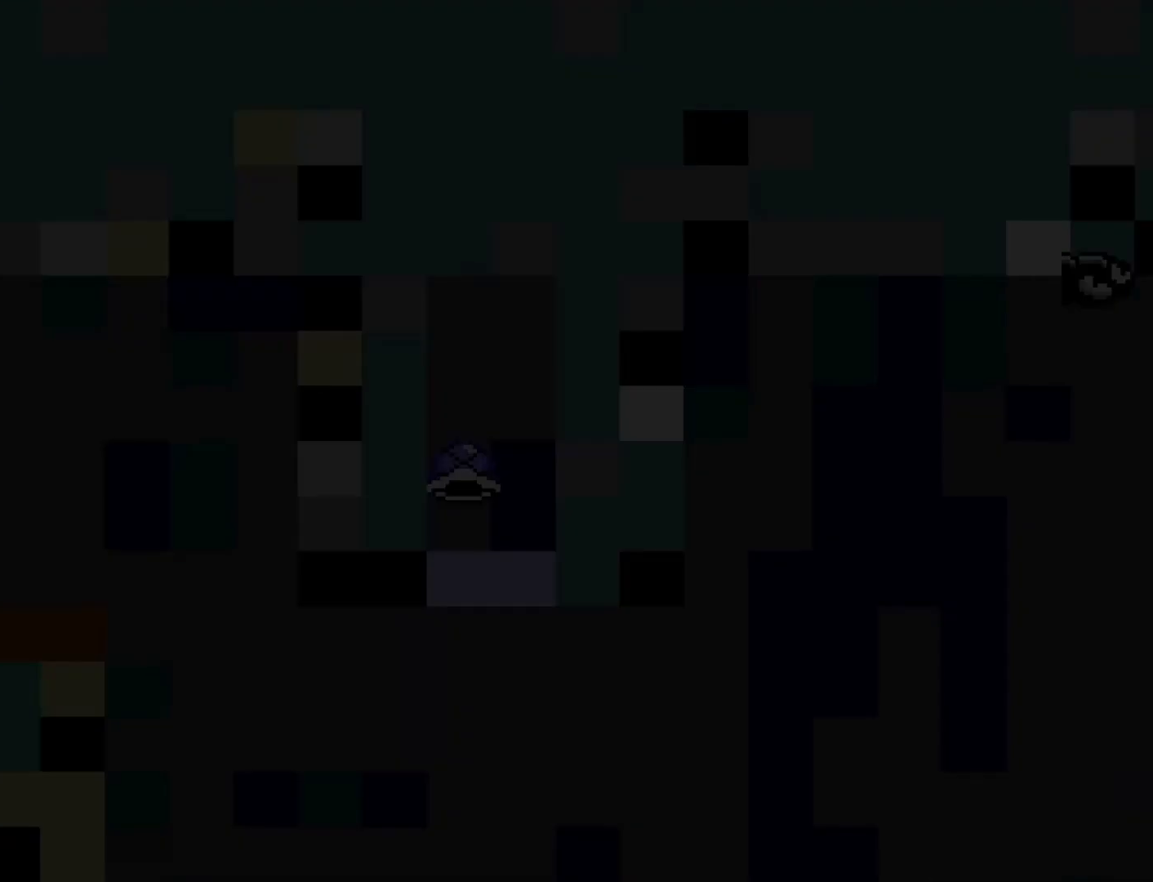
{"buttons": ["Y"], "events": []}
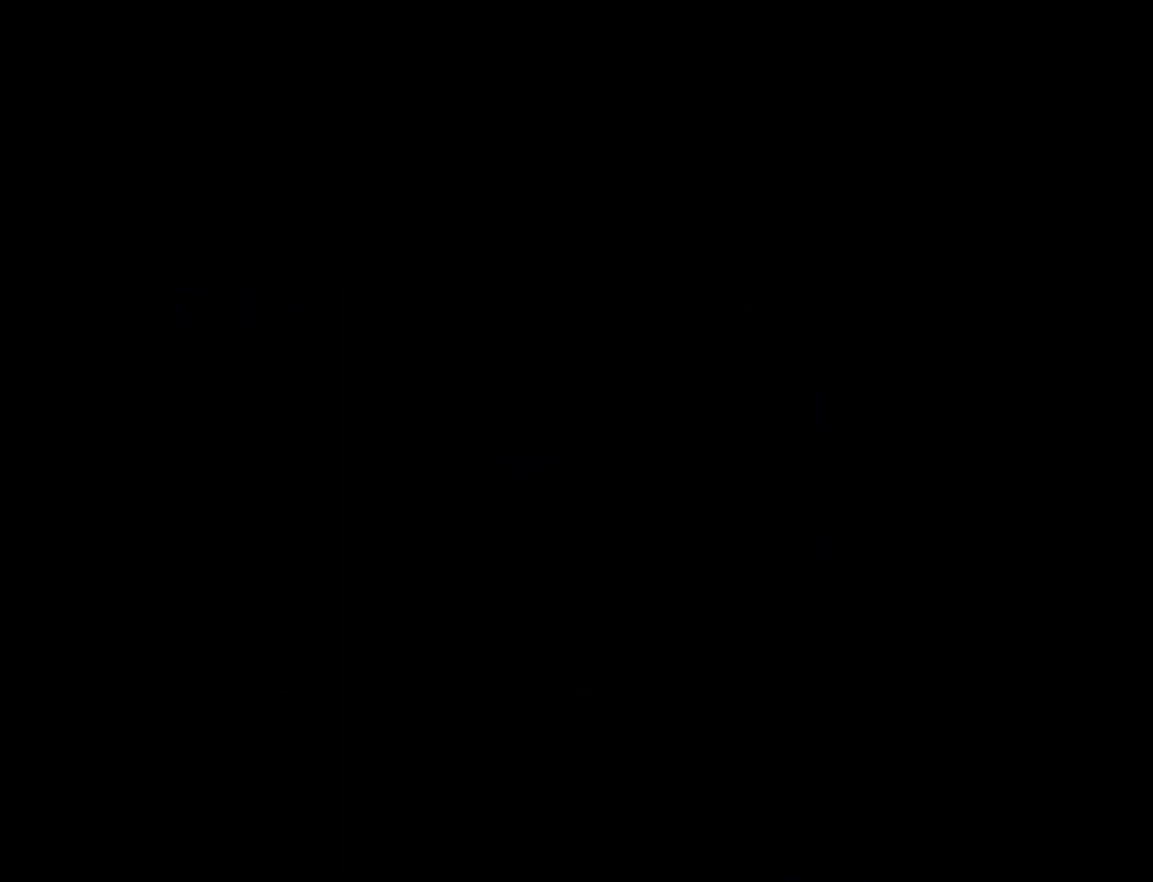
{"buttons": ["Y"], "events": []}
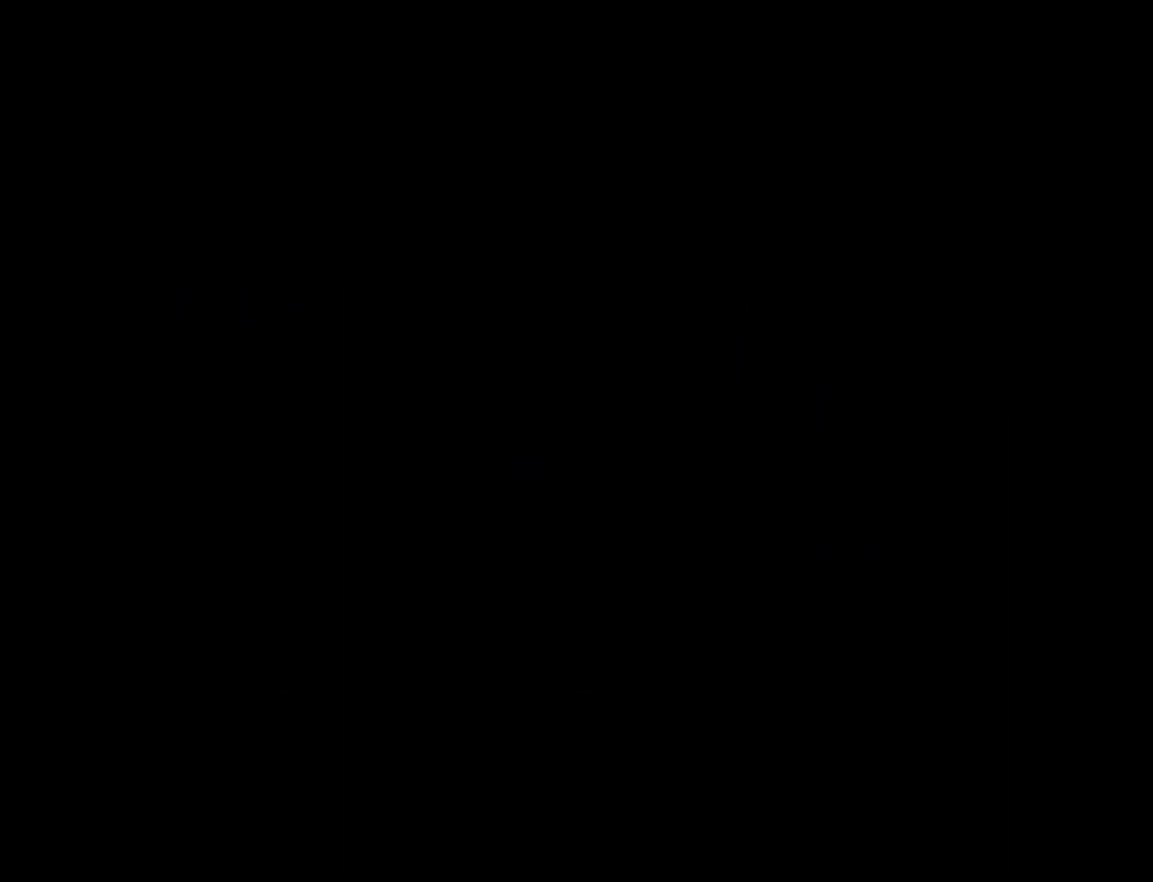
{"buttons": ["Y"], "events": []}
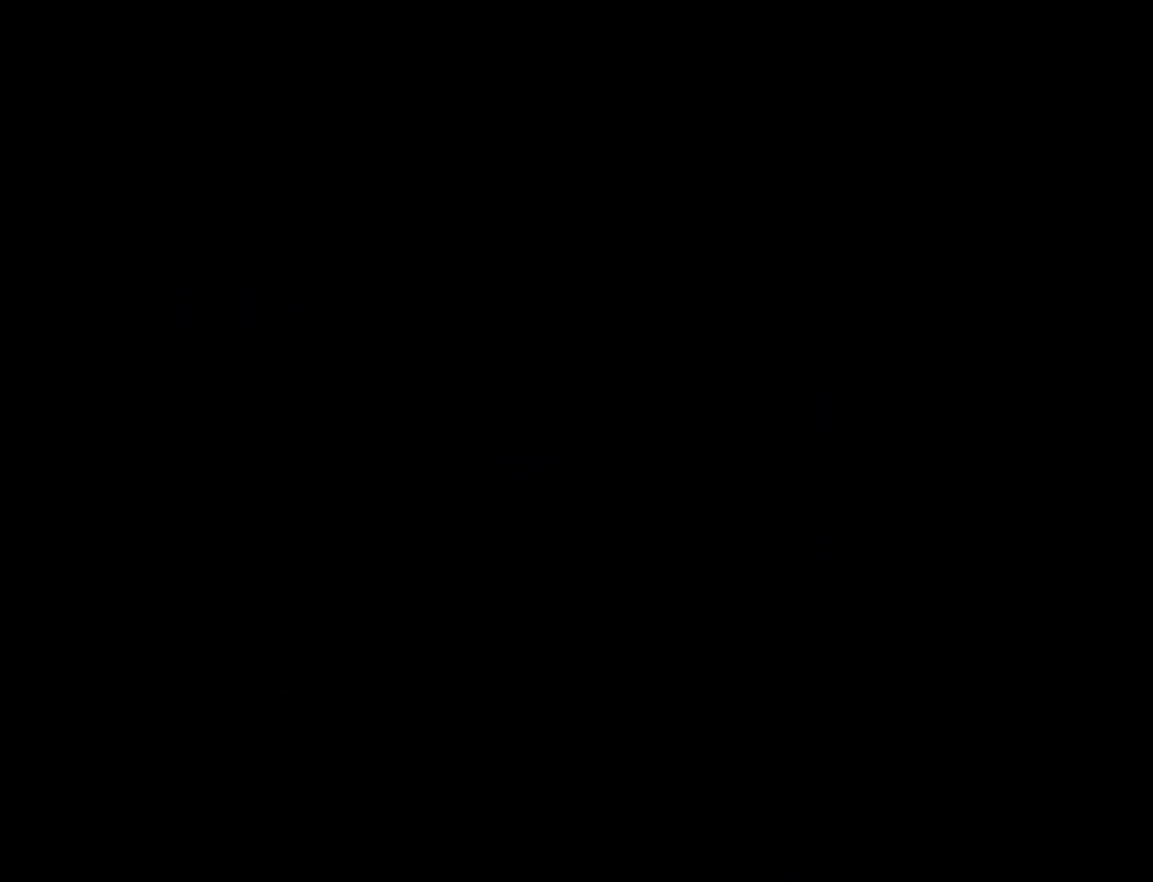
{"buttons": ["Y"], "events": []}
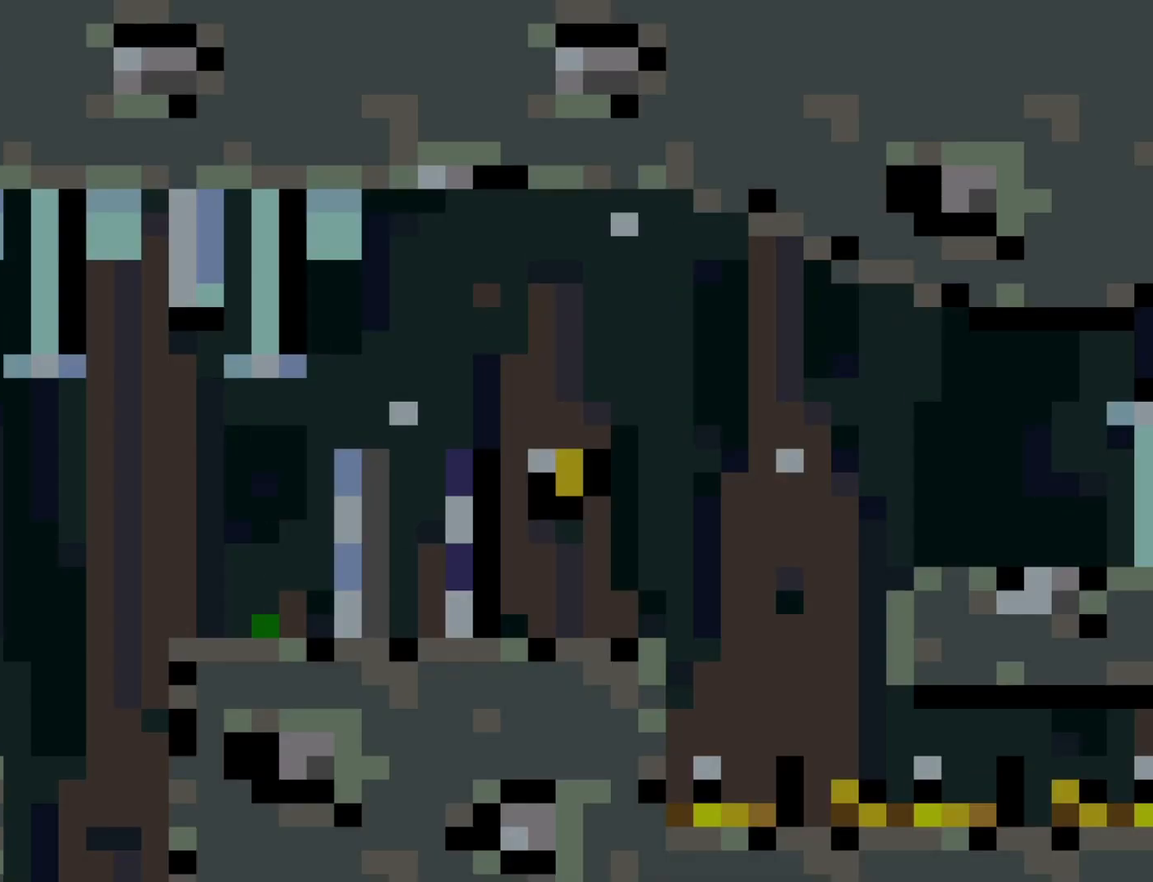
{"buttons": ["Y"], "events": [[417, "DPAD_RIGHT", "down"], [467, "DPAD_RIGHT", "up"]]}
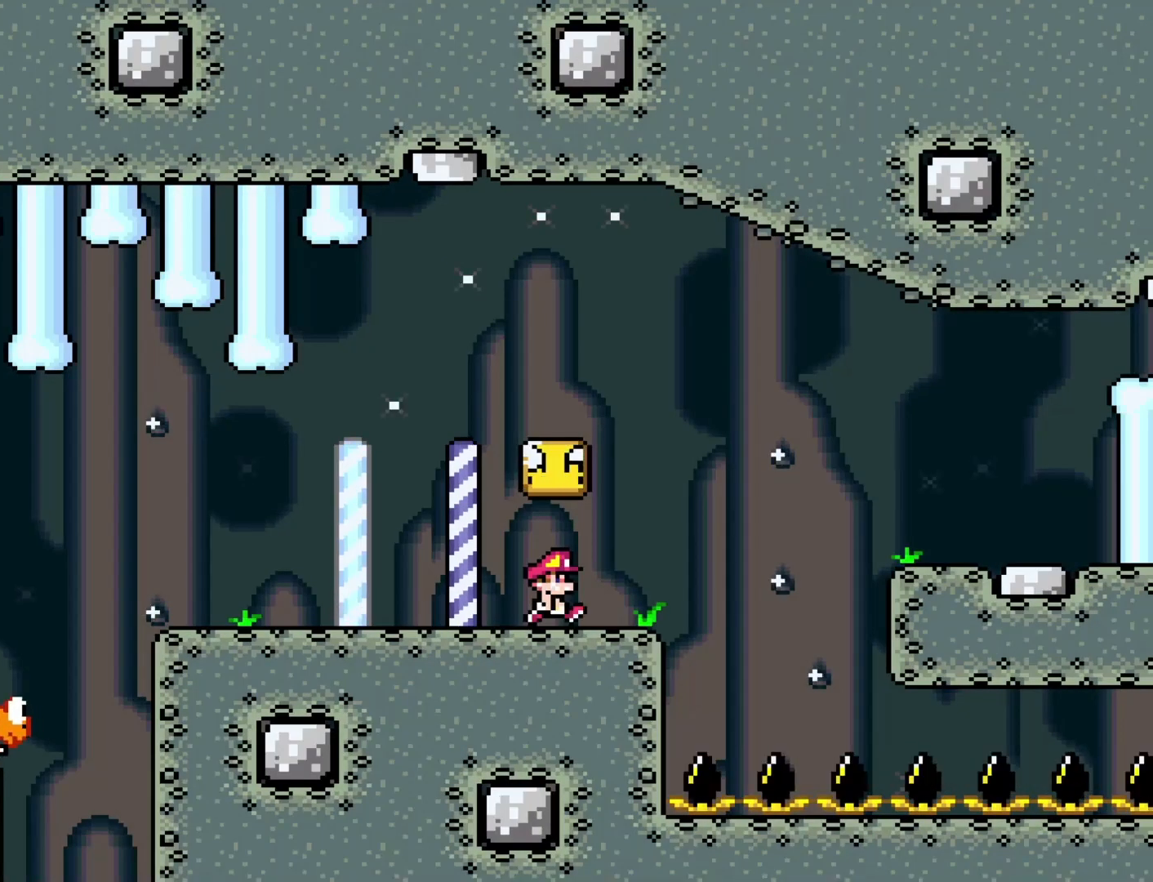
{"buttons": ["Y", "DPAD_LEFT"], "events": [[33, "B", "down"], [167, "DPAD_LEFT", "down"], [200, "B", "up"]]}
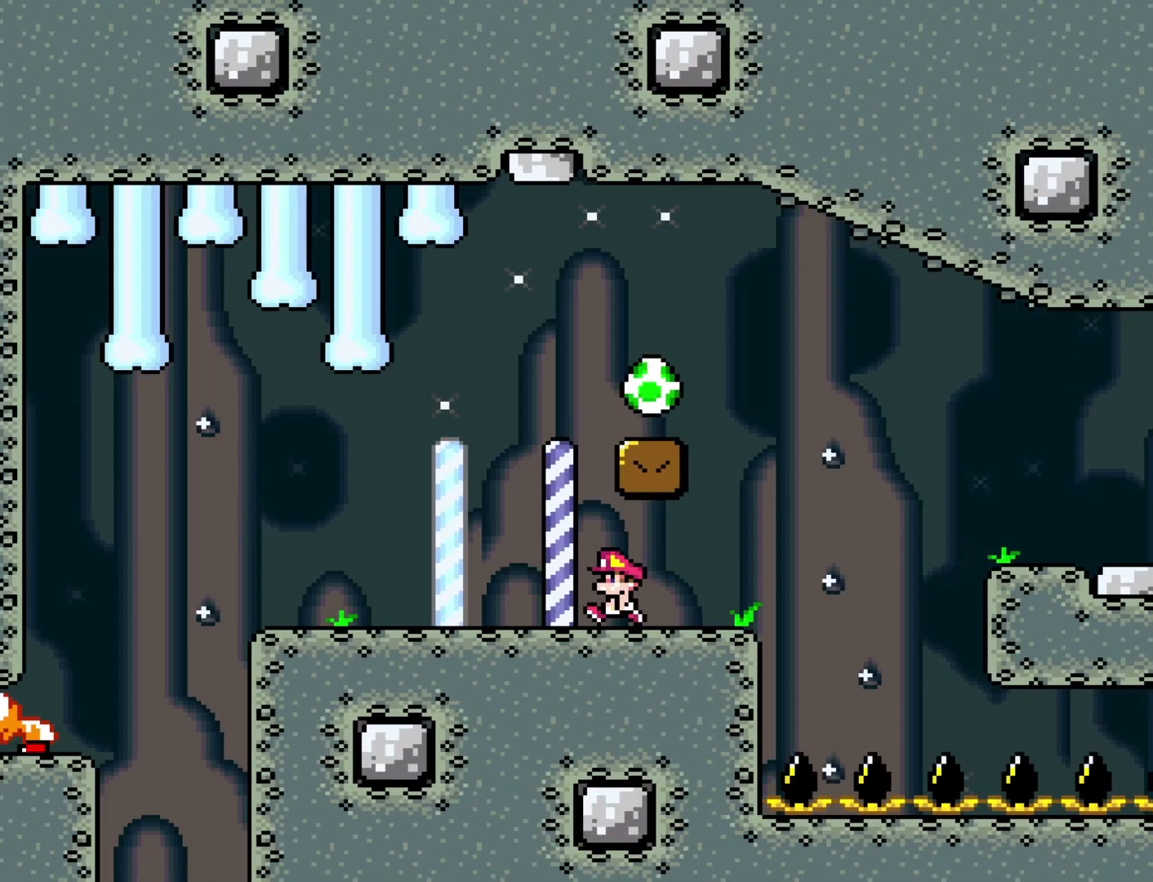
{"buttons": ["B", "Y"], "events": [[33, "B", "down"], [67, "DPAD_LEFT", "up"], [100, "DPAD_RIGHT", "down"], [317, "DPAD_RIGHT", "up"]]}
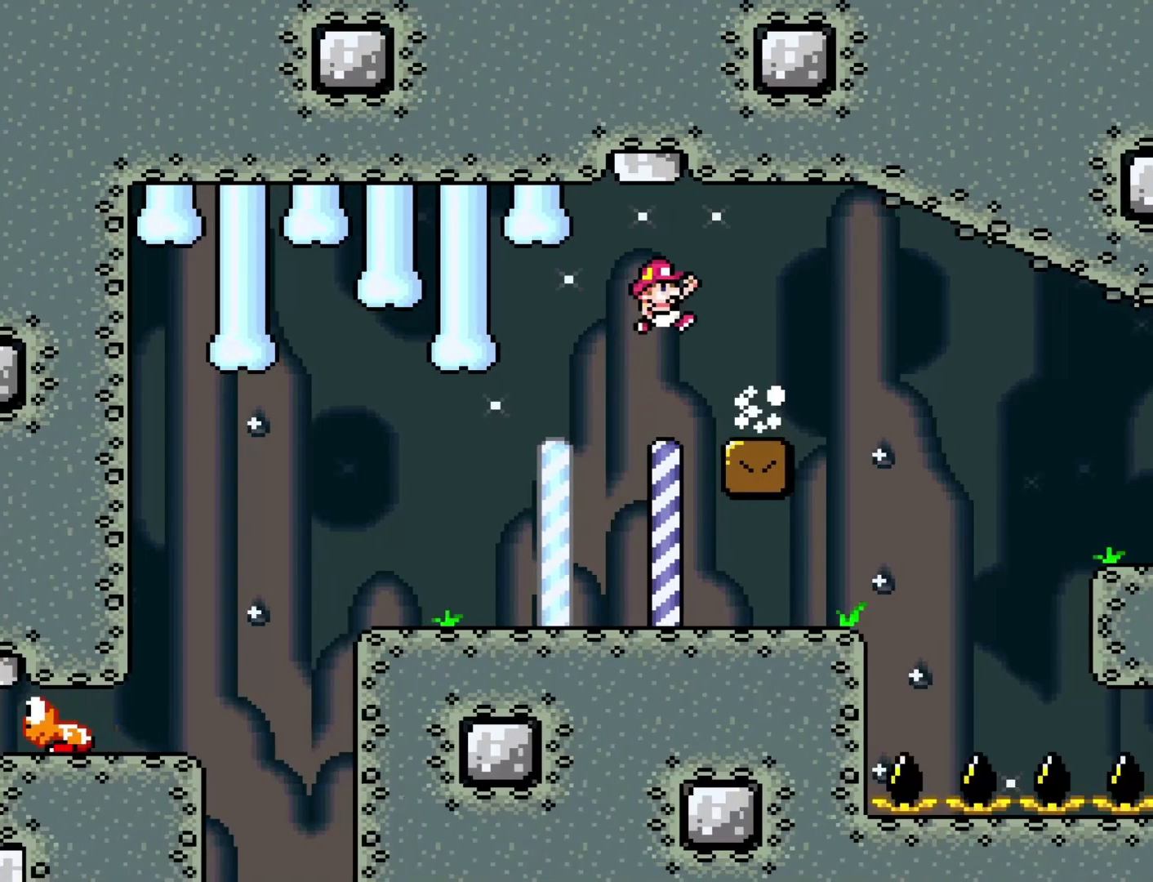
{"buttons": ["B", "Y"], "events": []}
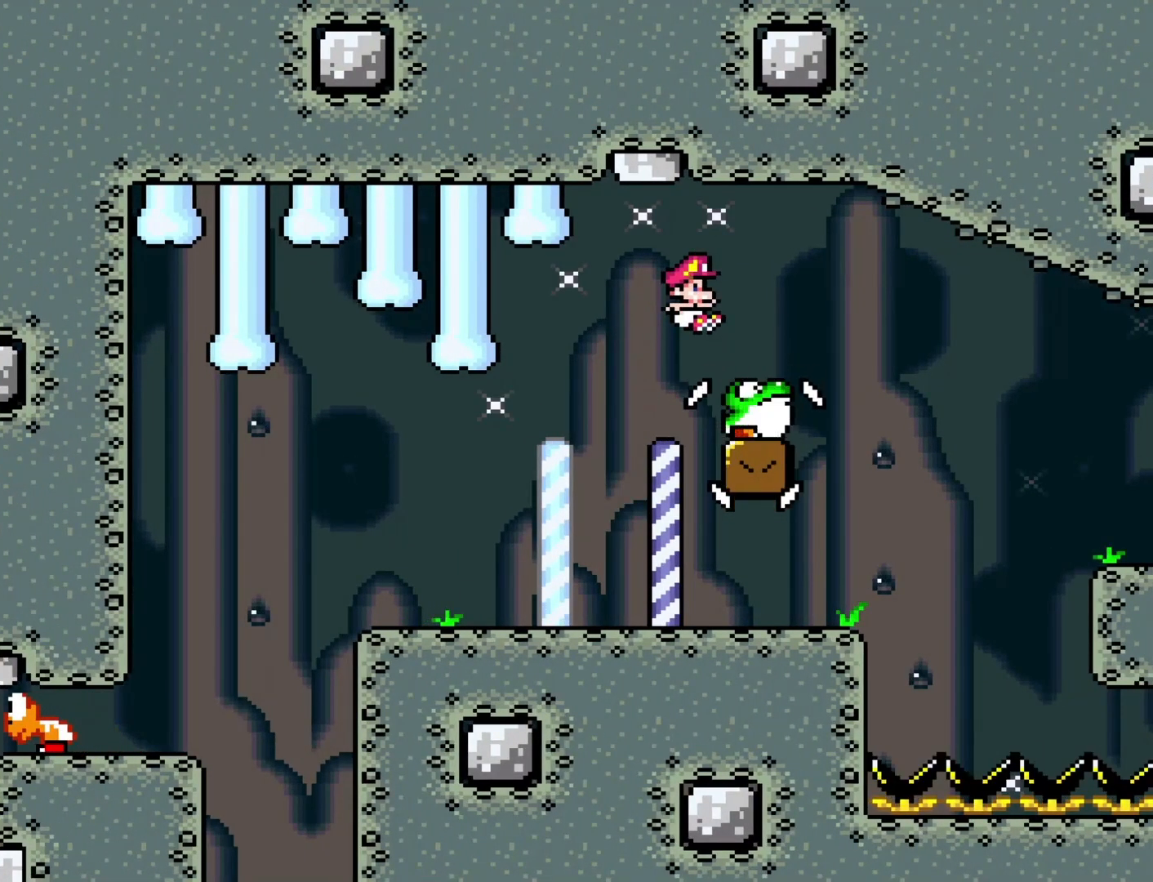
{"buttons": ["B", "Y"], "events": []}
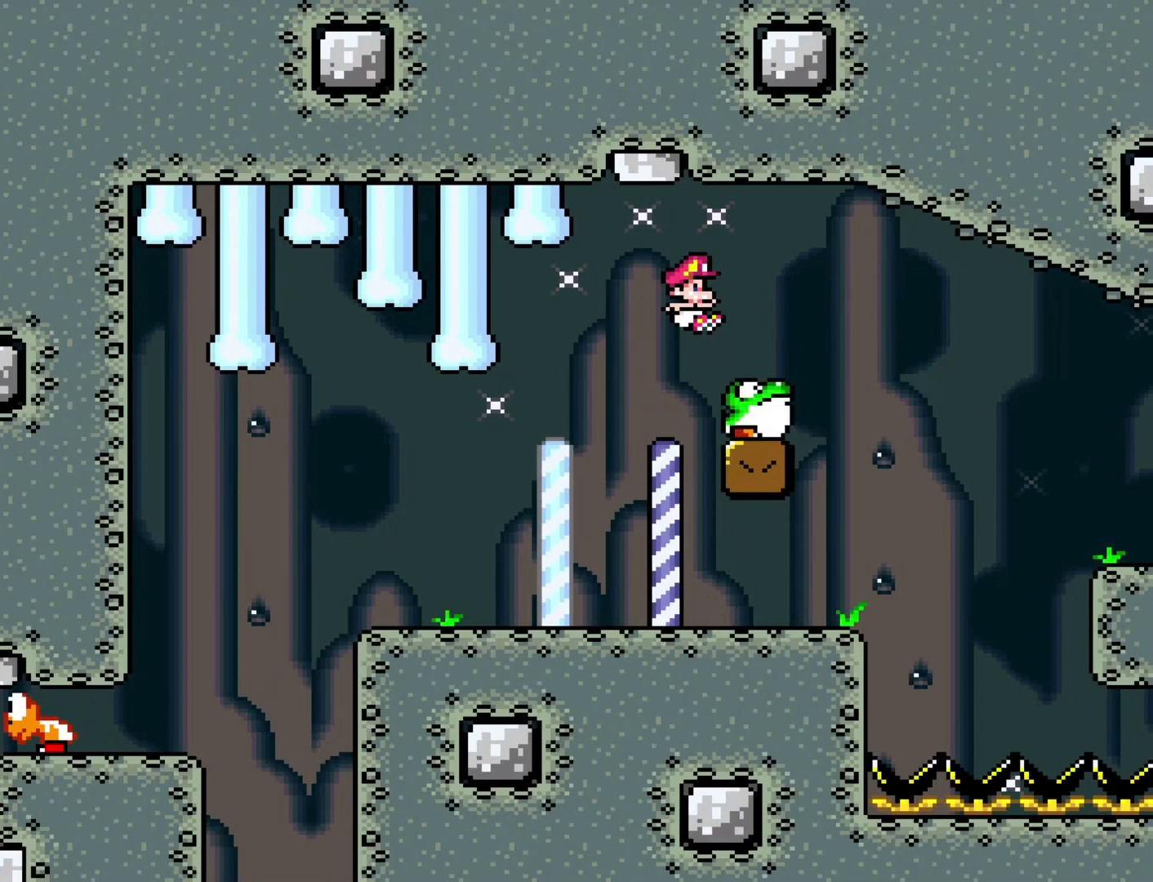
{"buttons": ["B", "Y", "DPAD_RIGHT"], "events": [[67, "DPAD_RIGHT", "down"]]}
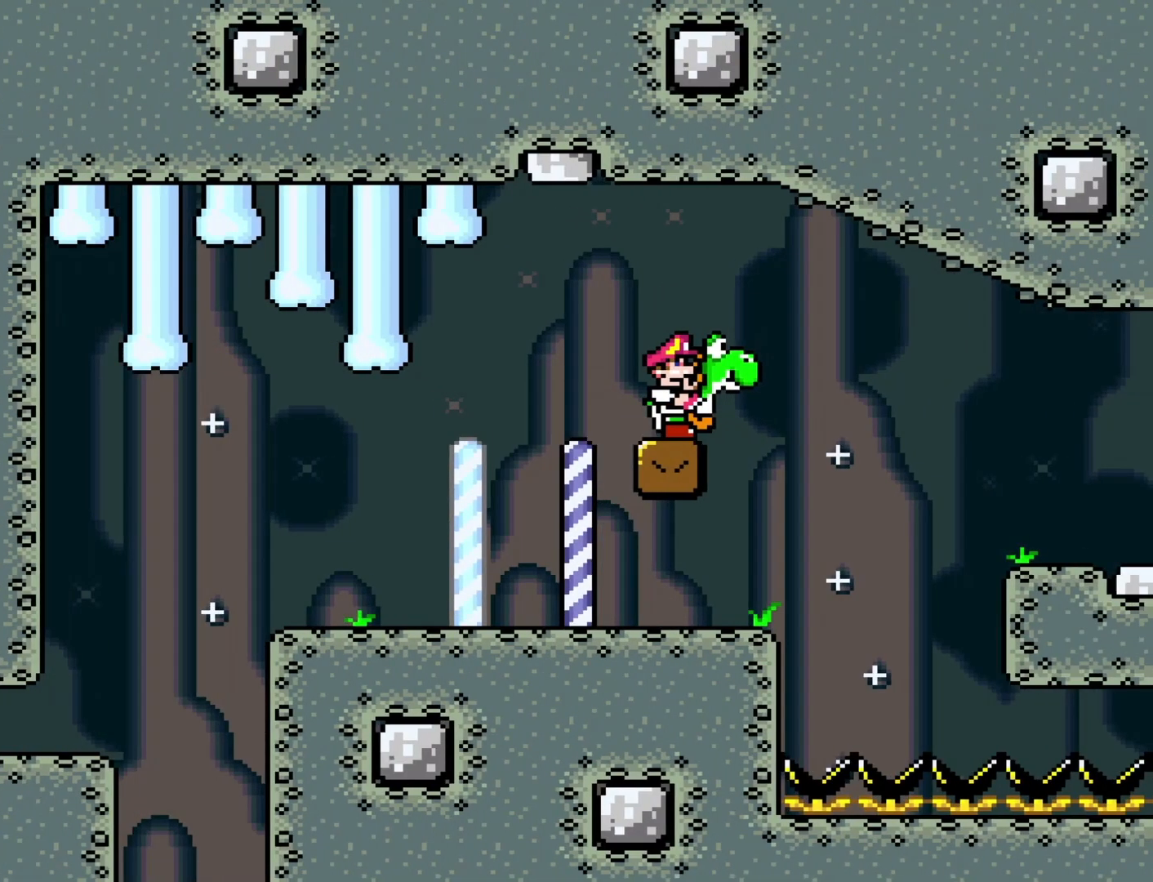
{"buttons": ["B", "Y", "DPAD_RIGHT"], "events": []}
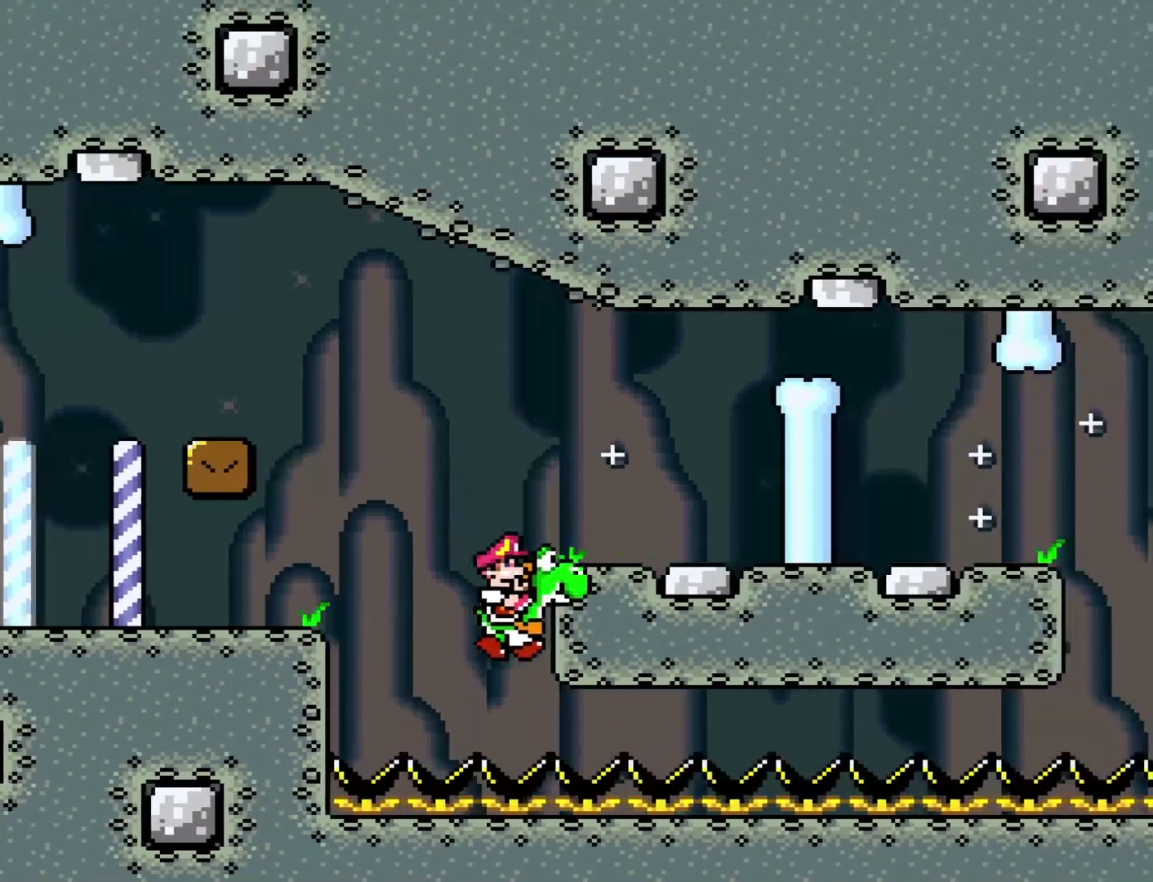
{"buttons": ["B", "Y", "DPAD_RIGHT"], "events": []}
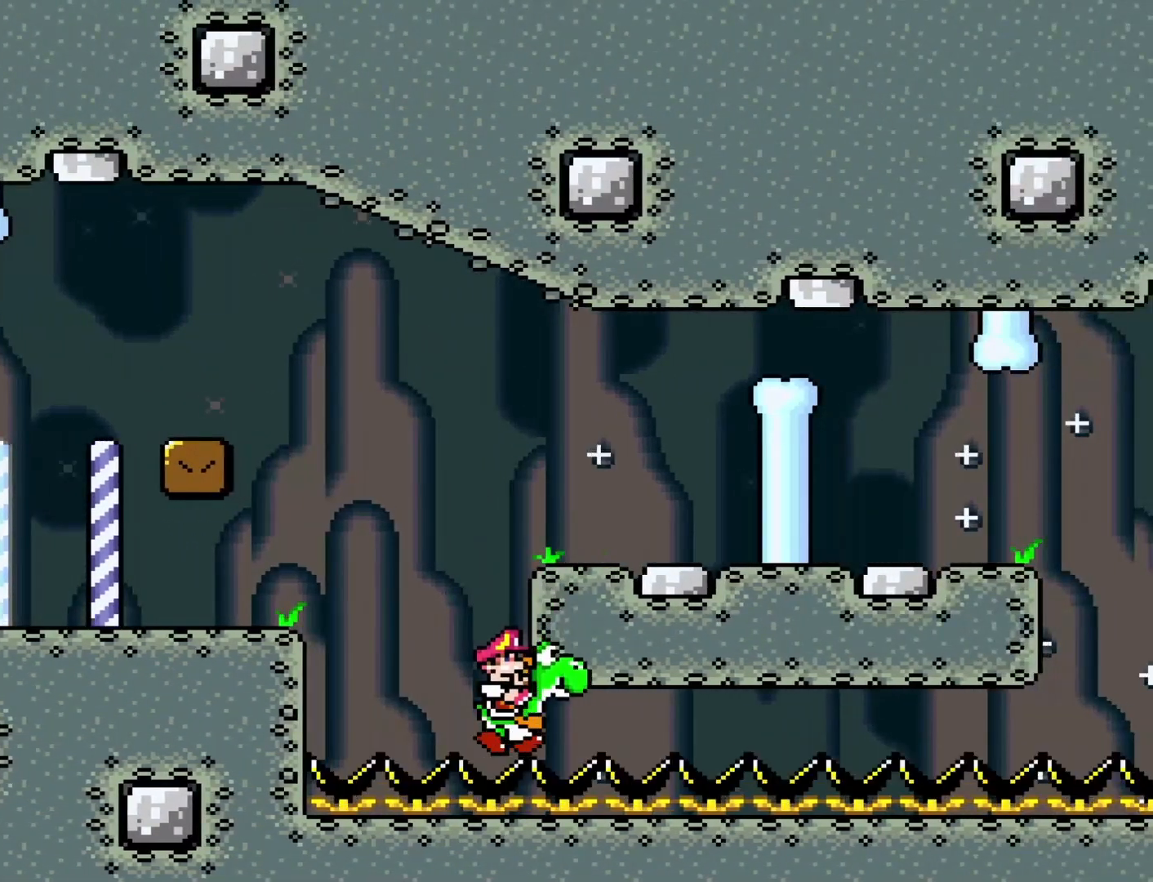
{"buttons": ["B", "Y", "DPAD_RIGHT"], "events": []}
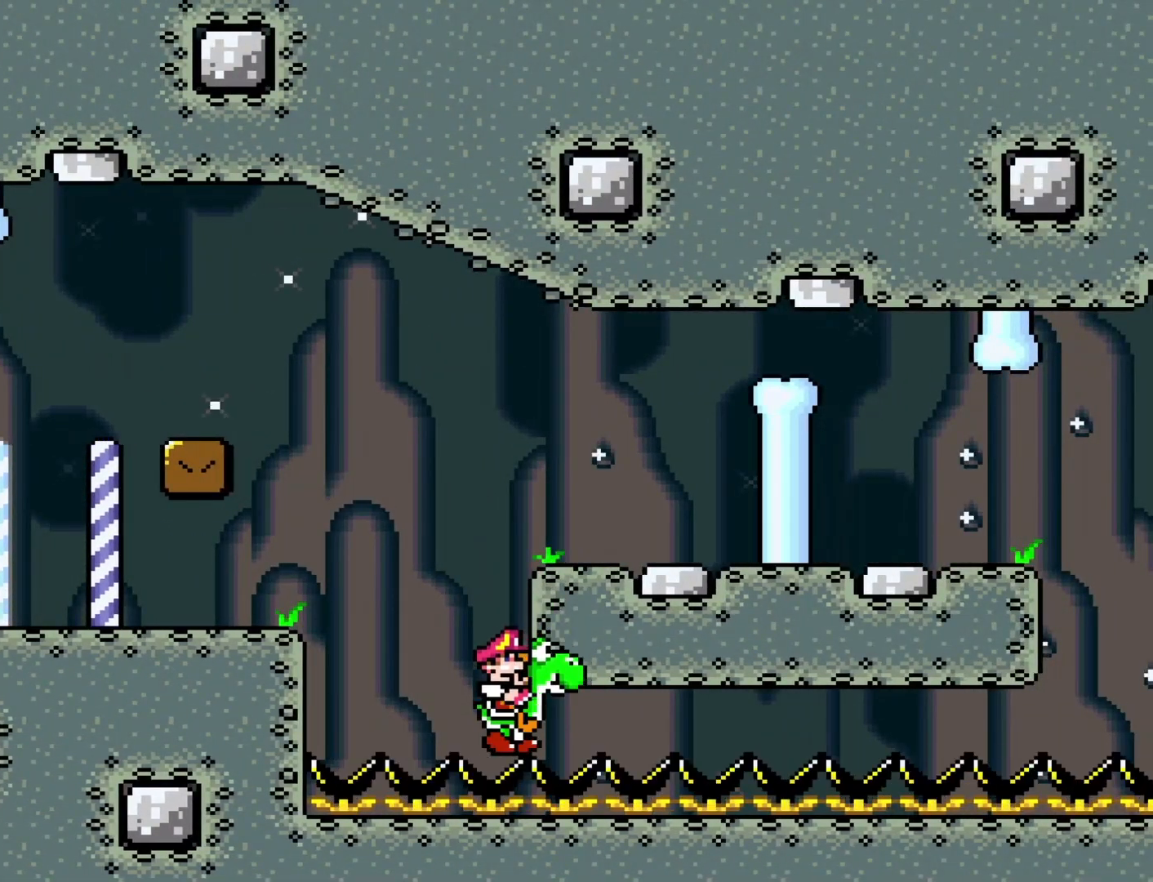
{"buttons": ["B", "Y", "DPAD_RIGHT"], "events": []}
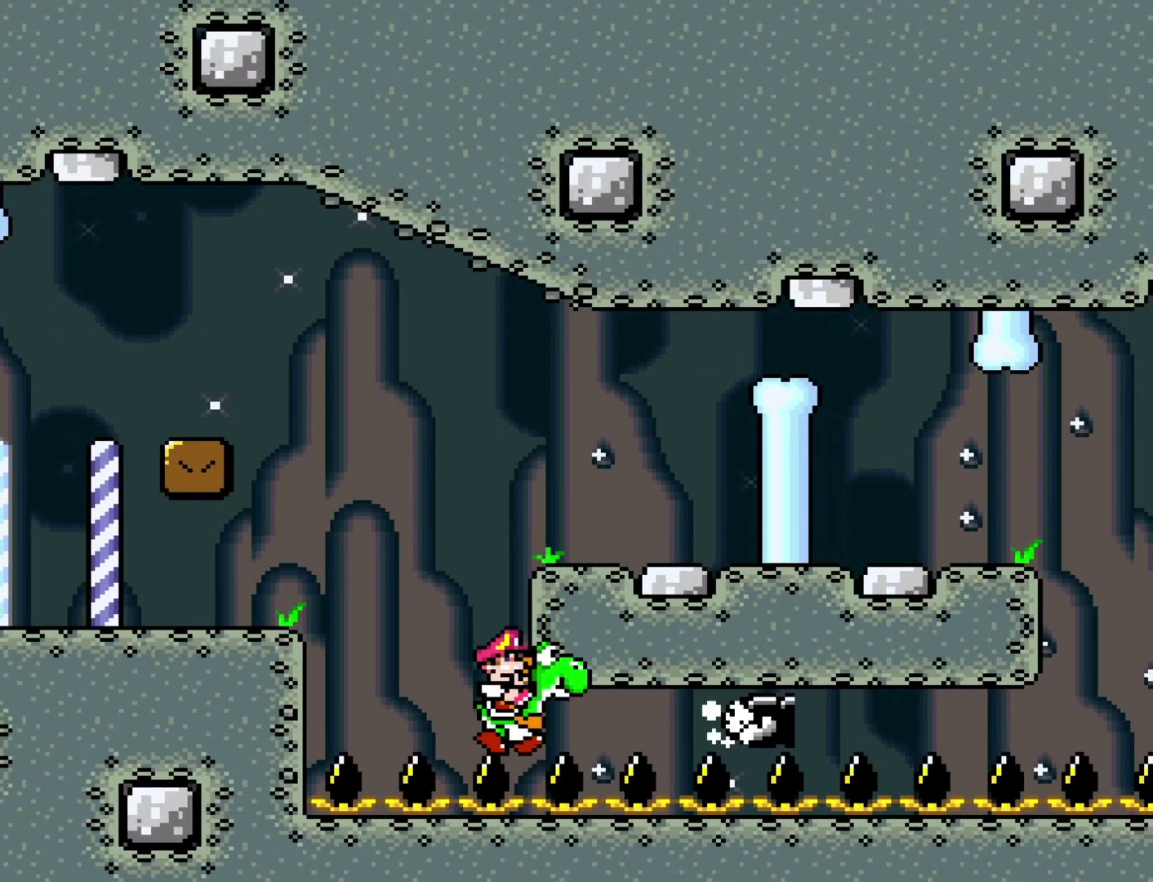
{"buttons": ["B", "Y", "DPAD_RIGHT"], "events": []}
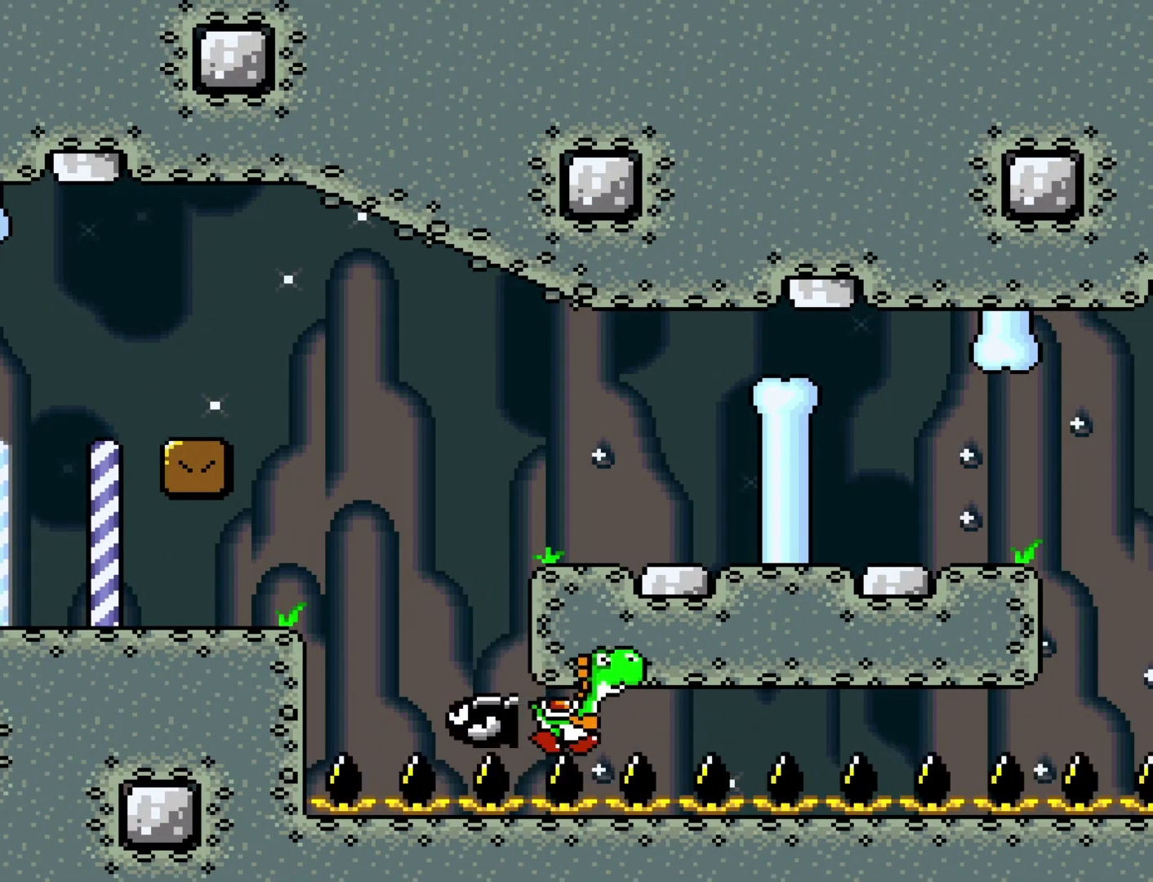
{"buttons": ["B", "Y", "DPAD_RIGHT"], "events": [[217, "B", "up"], [317, "B", "down"]]}
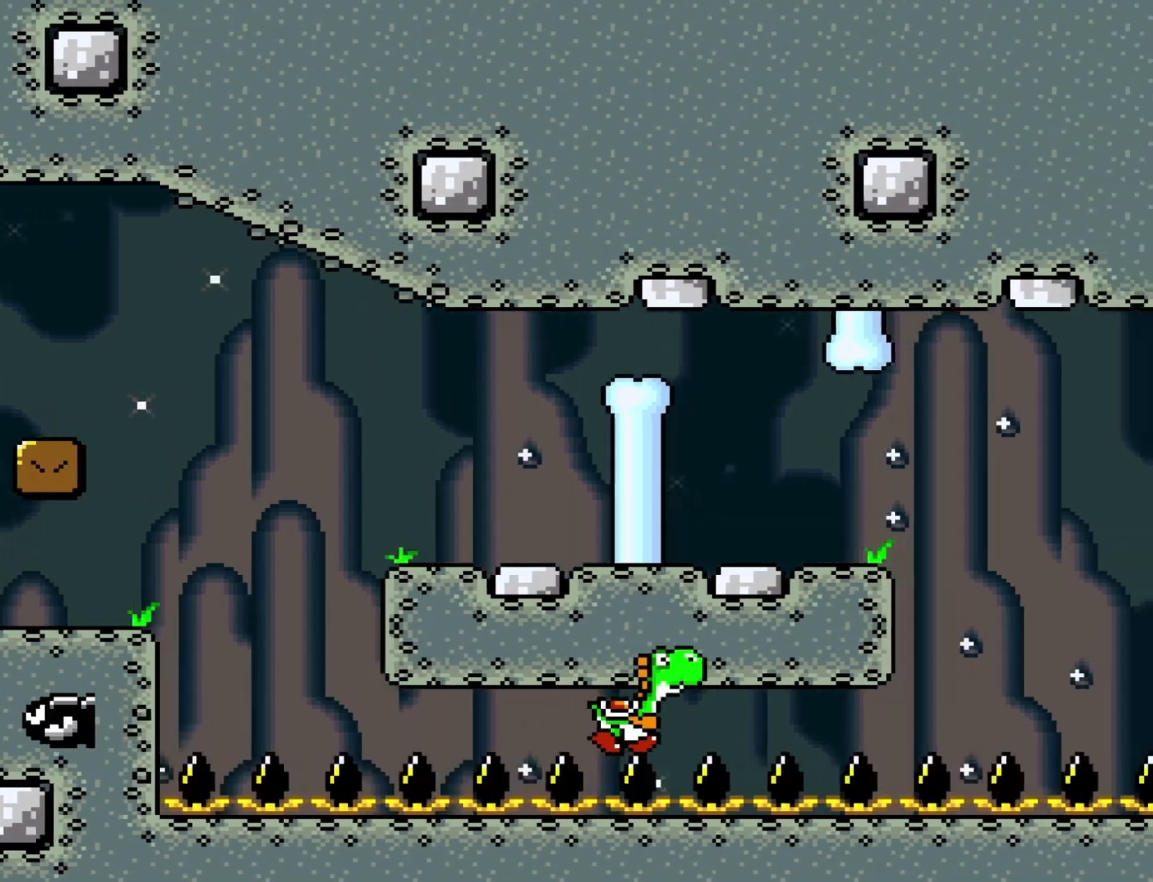
{"buttons": ["Y", "DPAD_RIGHT"], "events": [[233, "B", "up"]]}
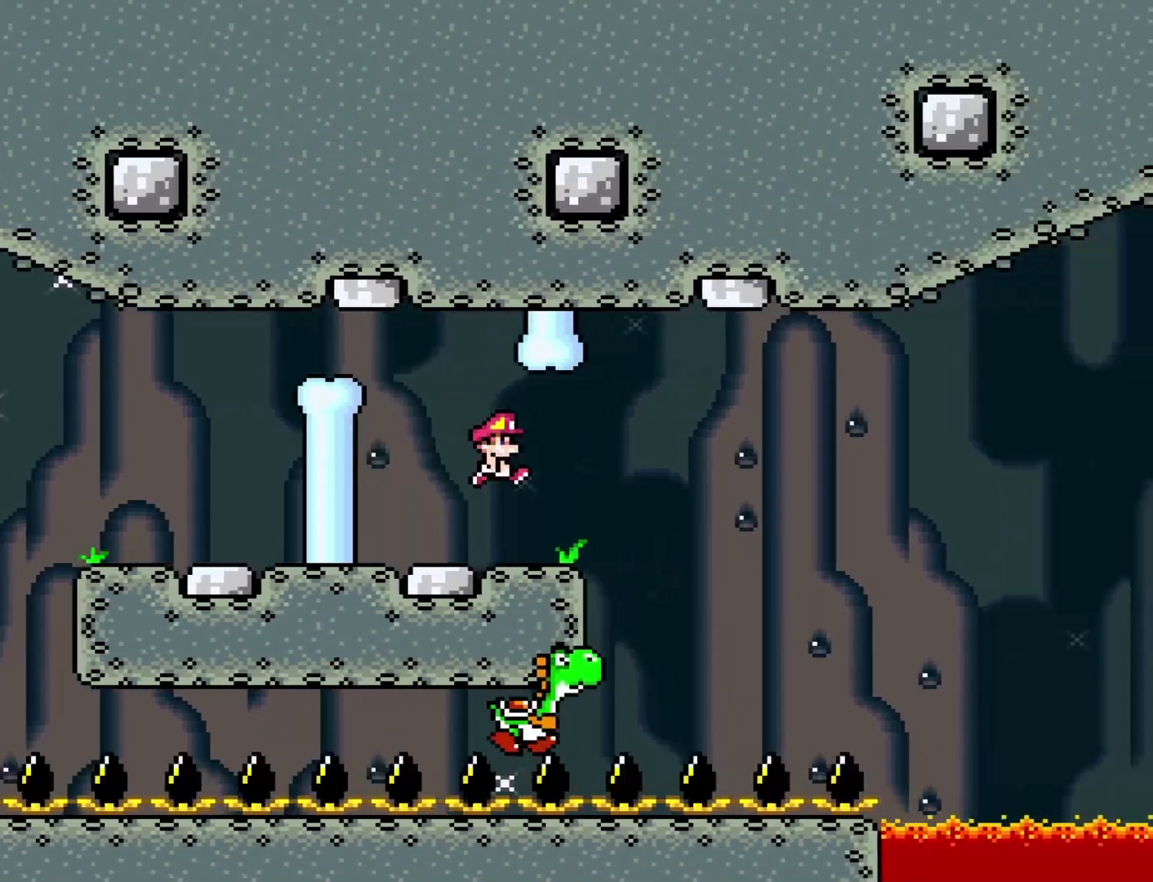
{"buttons": ["Y", "DPAD_RIGHT"], "events": [[183, "DPAD_RIGHT", "up"], [217, "DPAD_LEFT", "down"], [367, "DPAD_LEFT", "up"], [400, "DPAD_RIGHT", "down"]]}
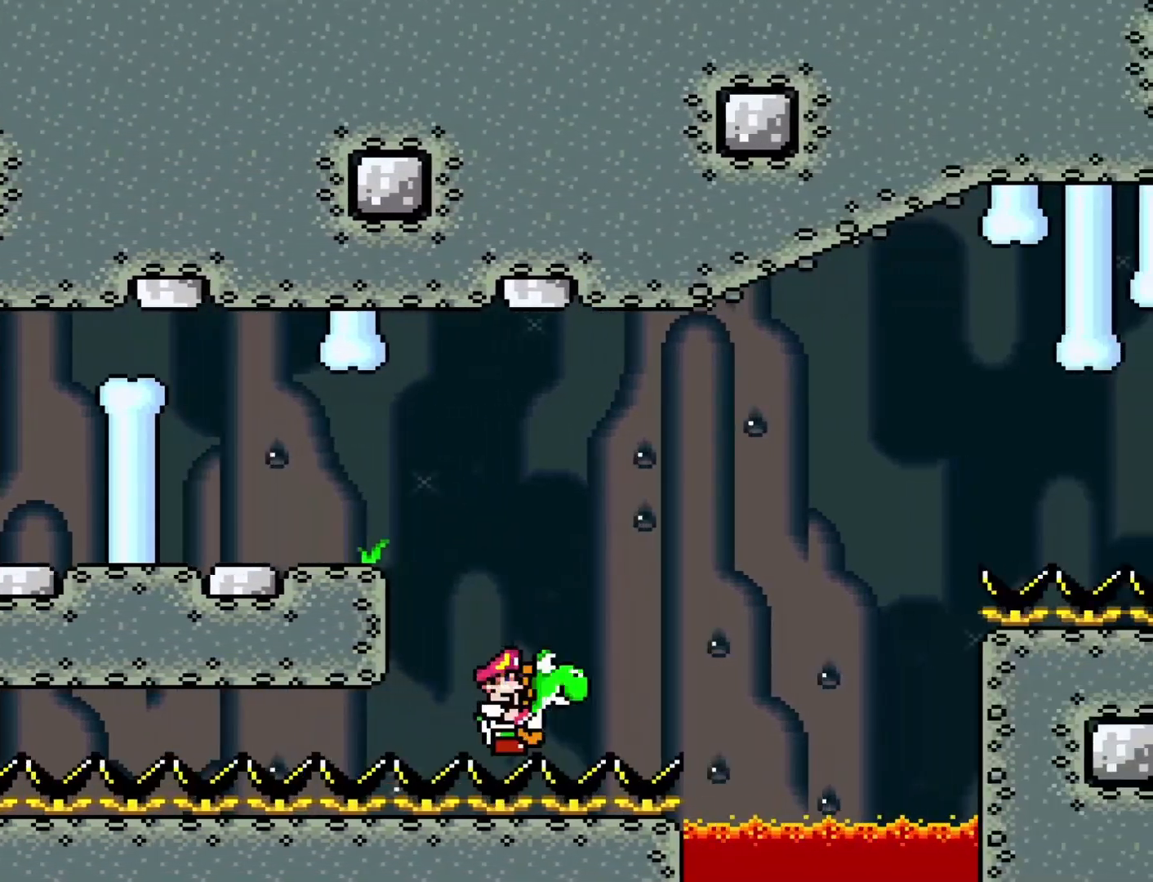
{"buttons": ["B", "Y", "DPAD_RIGHT"], "events": [[333, "B", "down"]]}
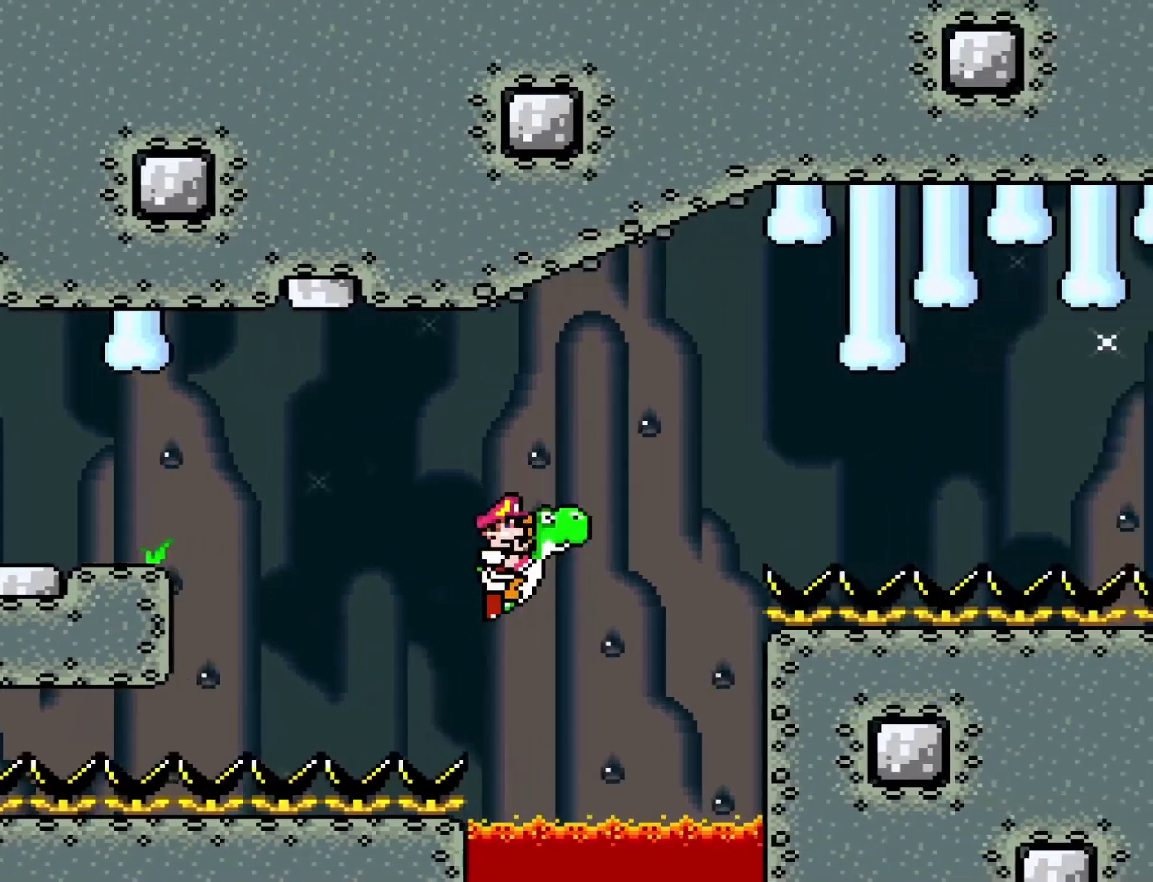
{"buttons": ["Y", "DPAD_RIGHT"], "events": [[333, "B", "up"]]}
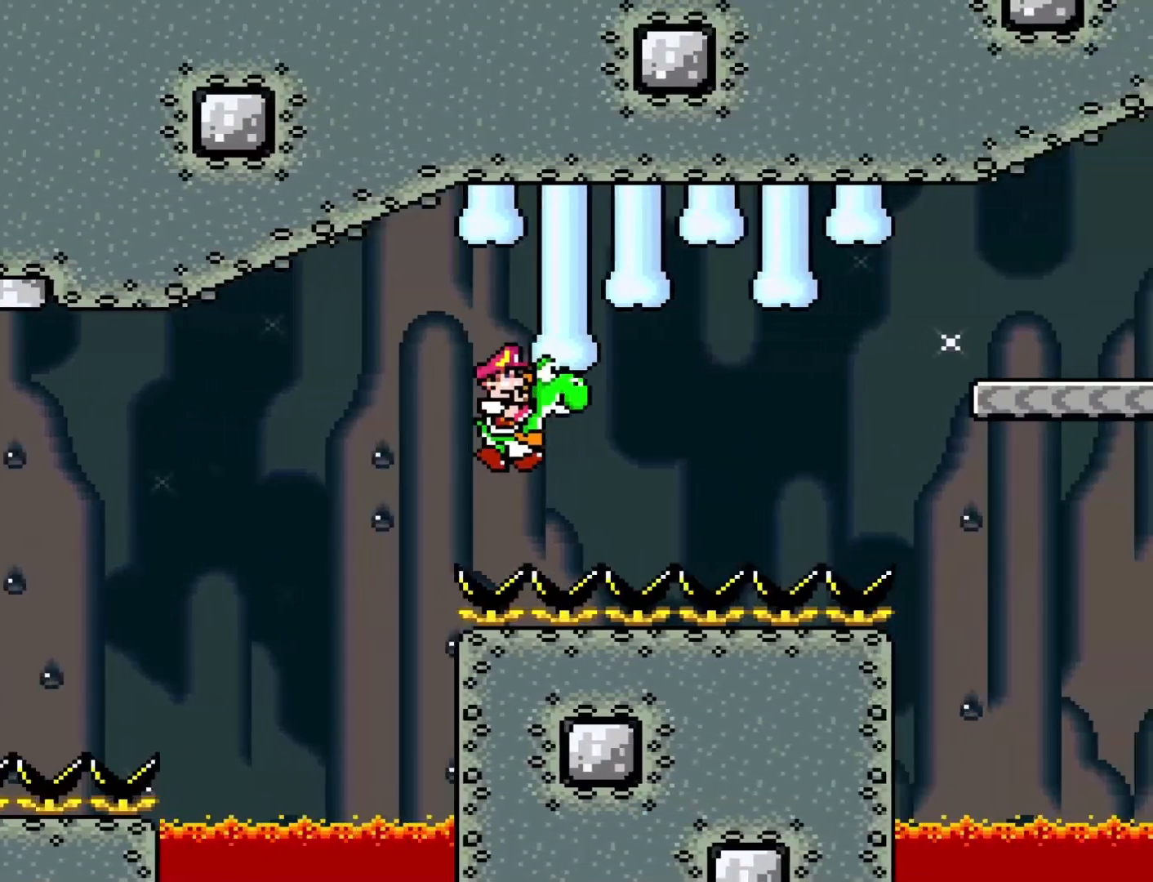
{"buttons": ["B", "Y", "DPAD_RIGHT"], "events": [[433, "B", "down"]]}